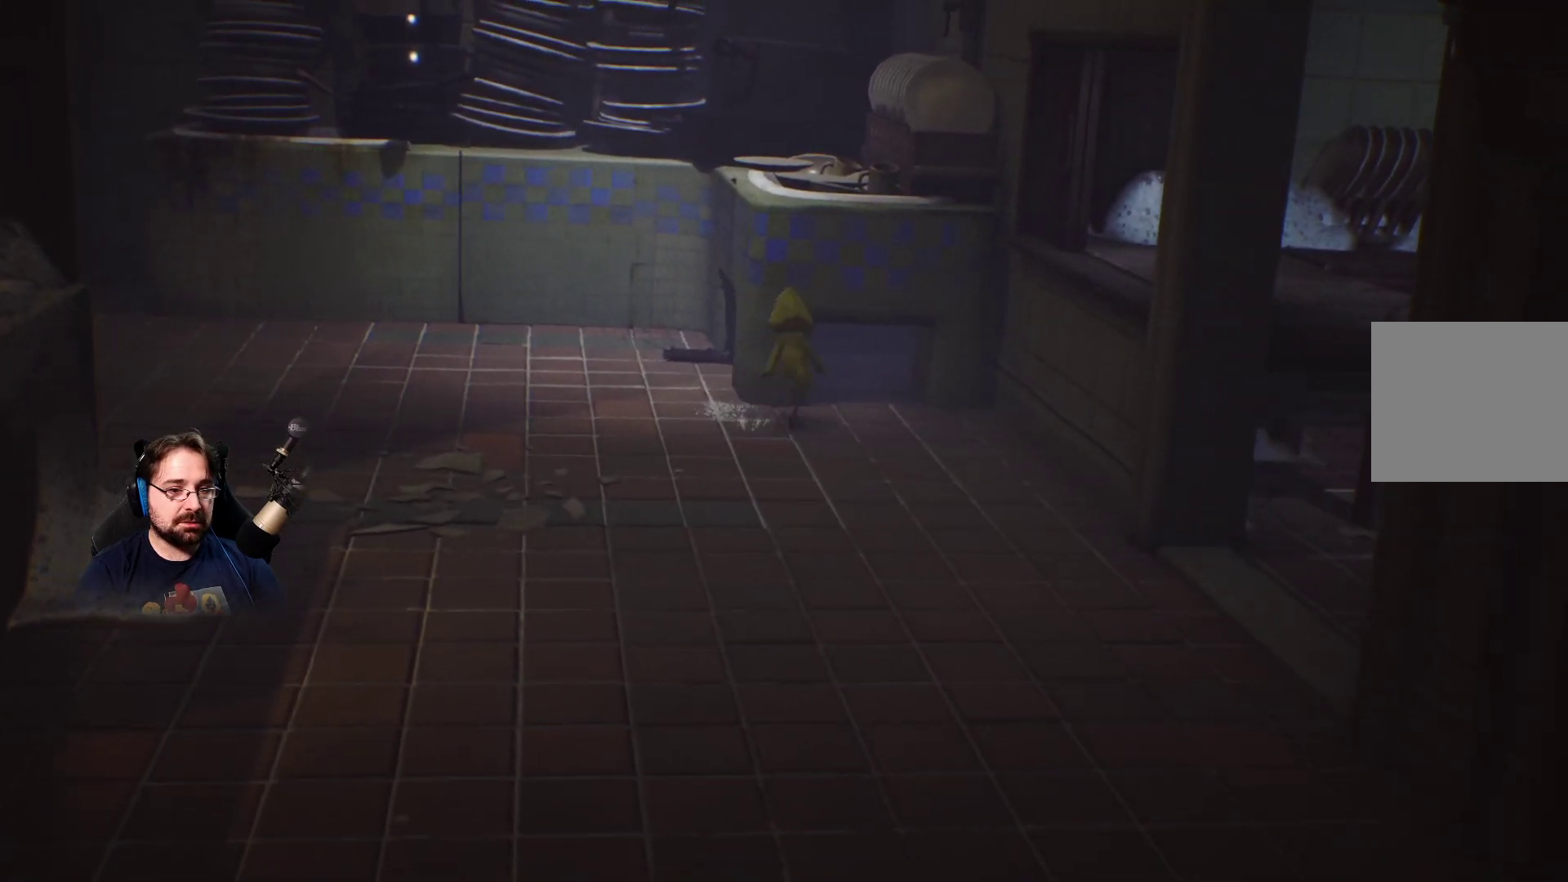
Gameplay with a controller (PlayStation layout); each line is a JSON object with the inputs held at the frame after it. "events" lists button and stick changes between this image and that frame as [ms after this image, input, new state], when the widget could be followed in between. Not read: L1.
{"buttons": ["CROSS", "R2"], "left_stick": "up", "right_stick": "center", "events": [[100, "CROSS", "down"], [167, "R2", "down"]]}
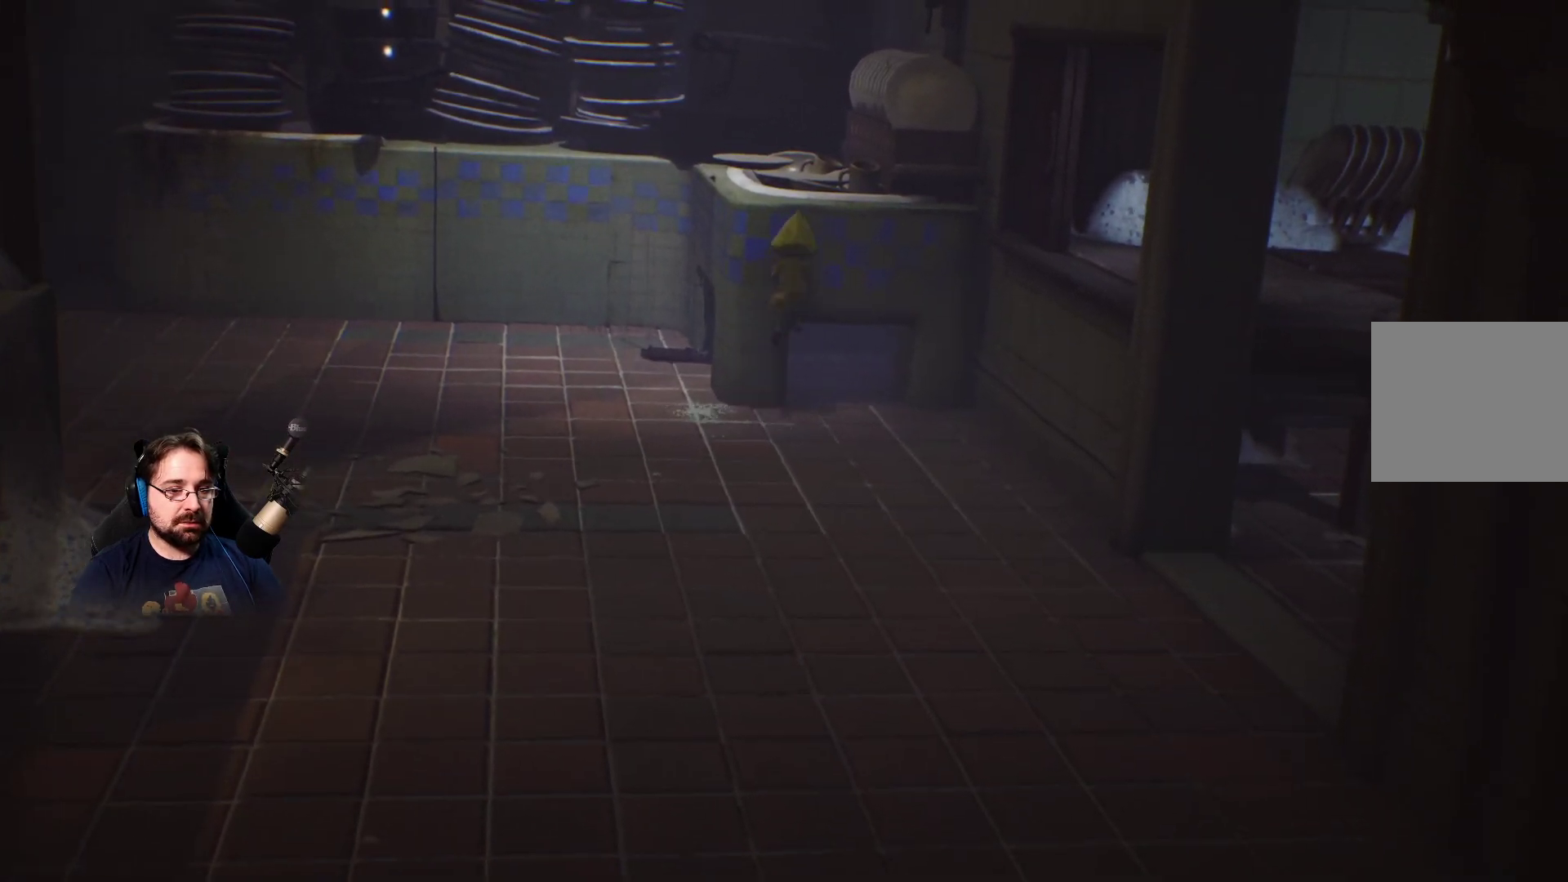
{"buttons": ["CROSS", "R2"], "left_stick": "up", "right_stick": "center", "events": []}
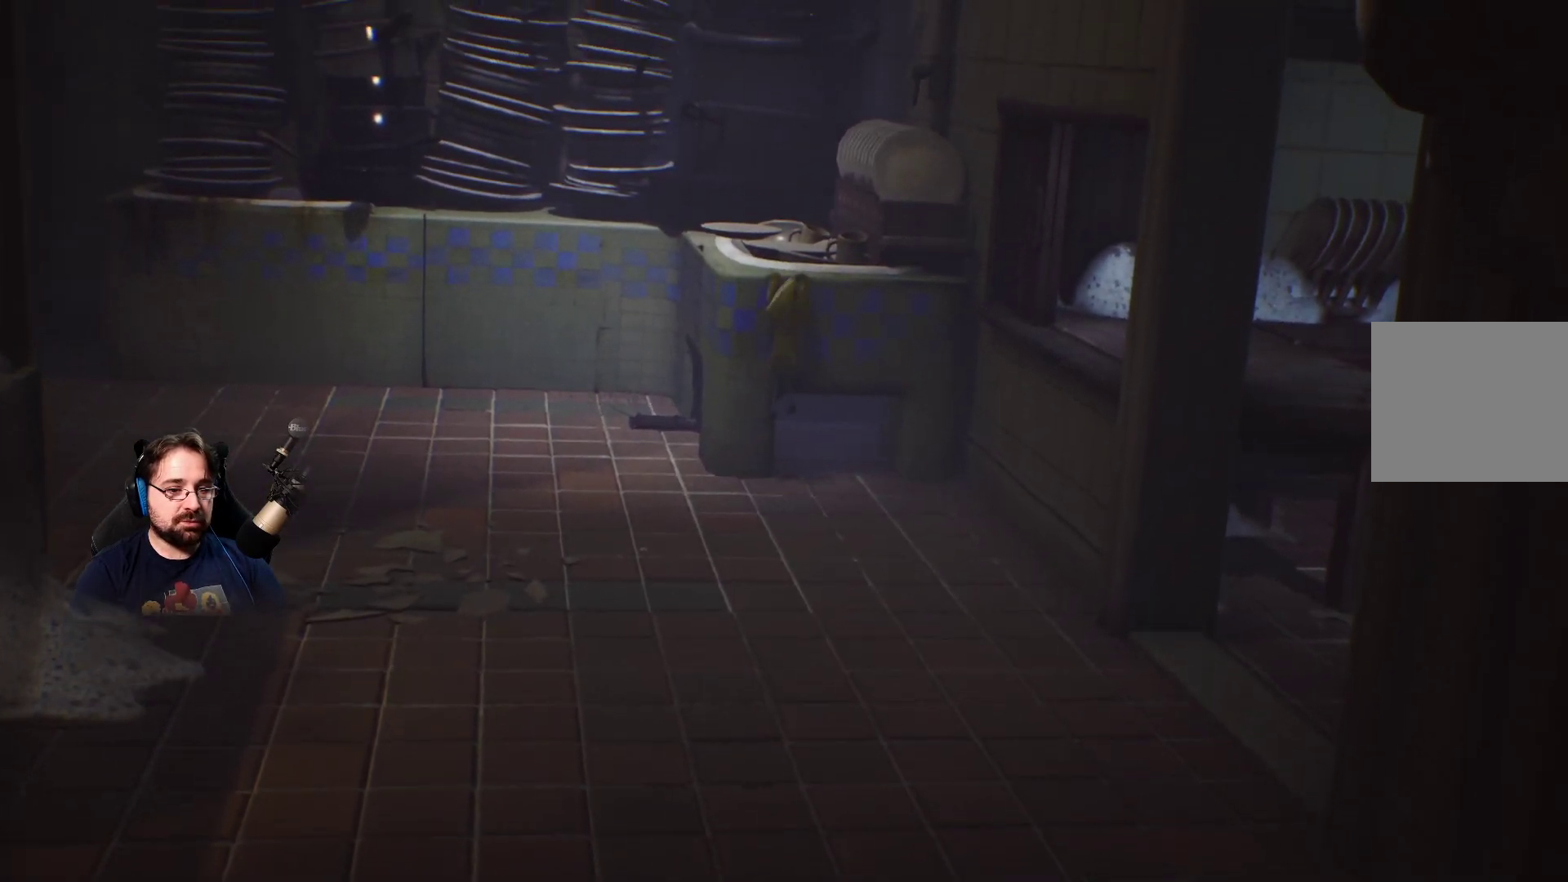
{"buttons": ["R2"], "left_stick": "up", "right_stick": "center", "events": [[67, "CROSS", "up"]]}
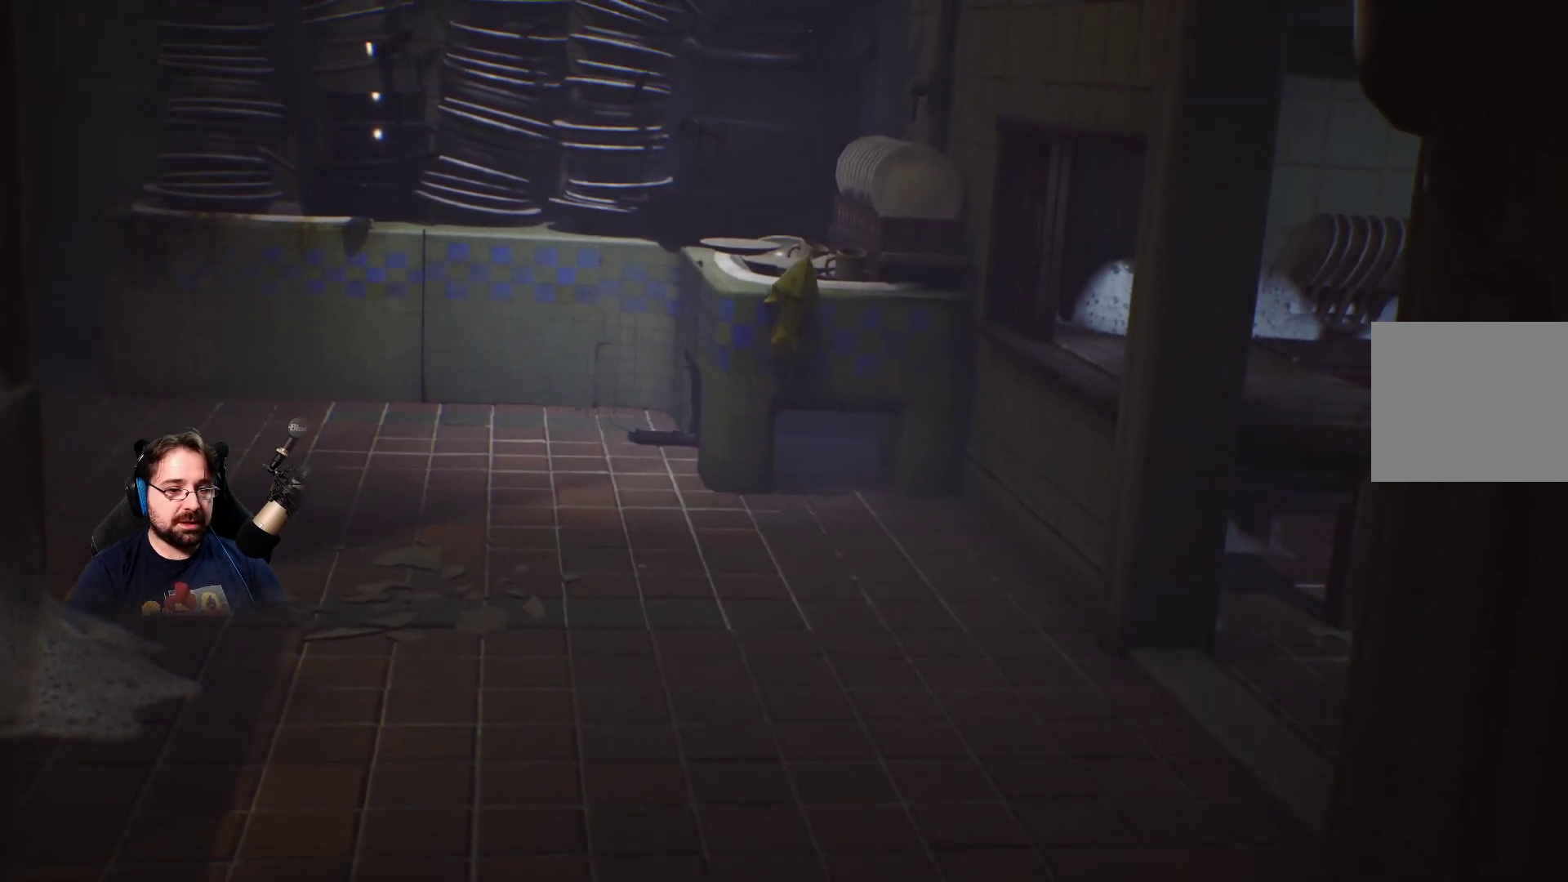
{"buttons": ["R2"], "left_stick": "up", "right_stick": "center", "events": []}
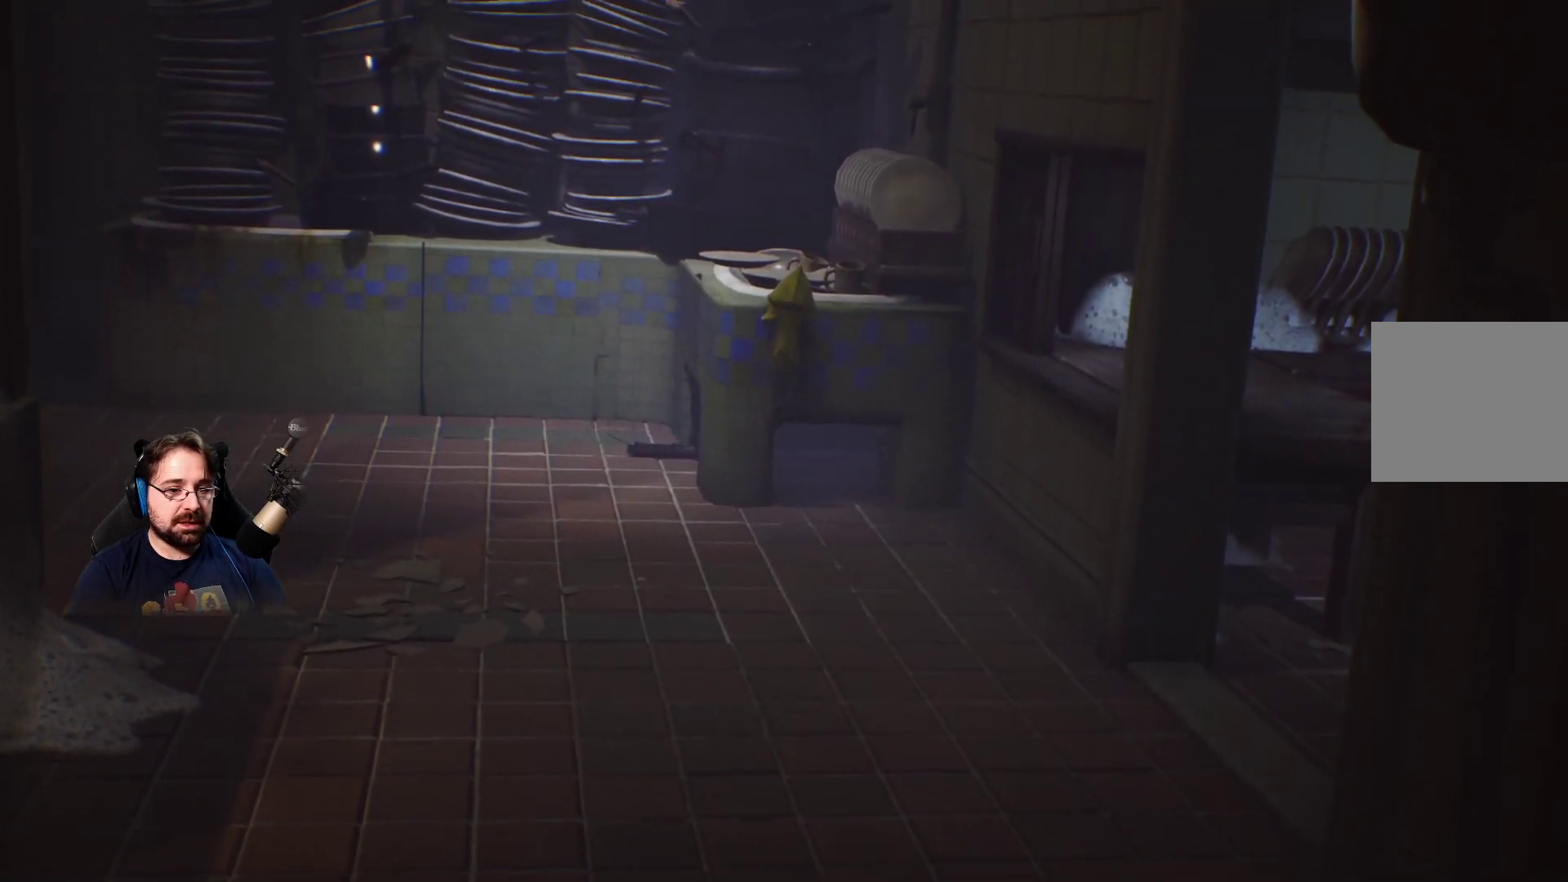
{"buttons": ["R2"], "left_stick": "up", "right_stick": "center", "events": []}
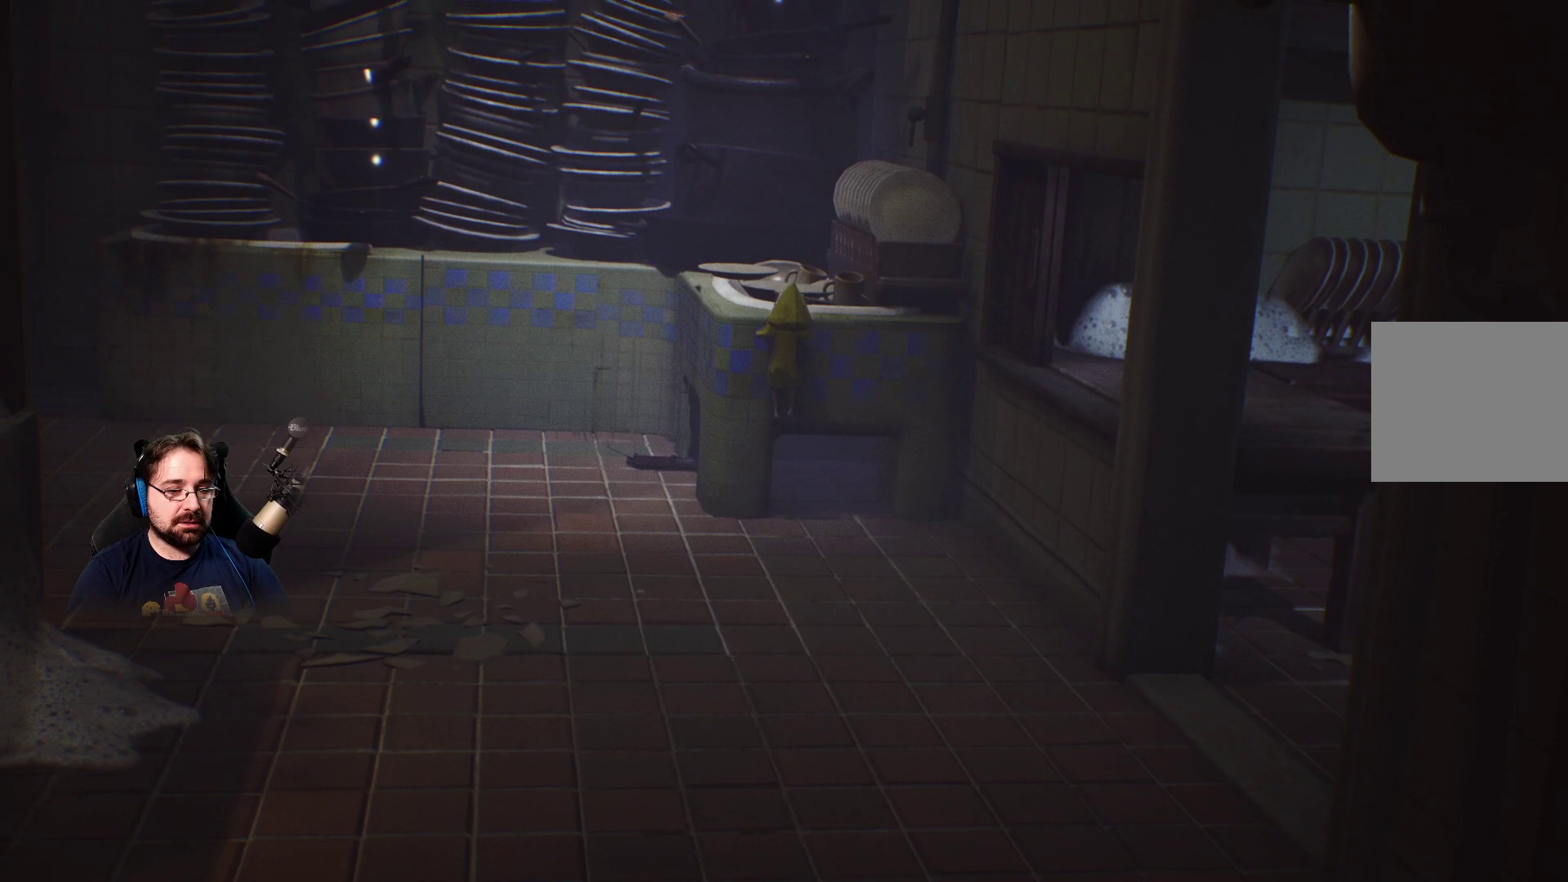
{"buttons": ["R2"], "left_stick": "up-right", "right_stick": "center", "events": [[500, "left_stick", "up-right"]]}
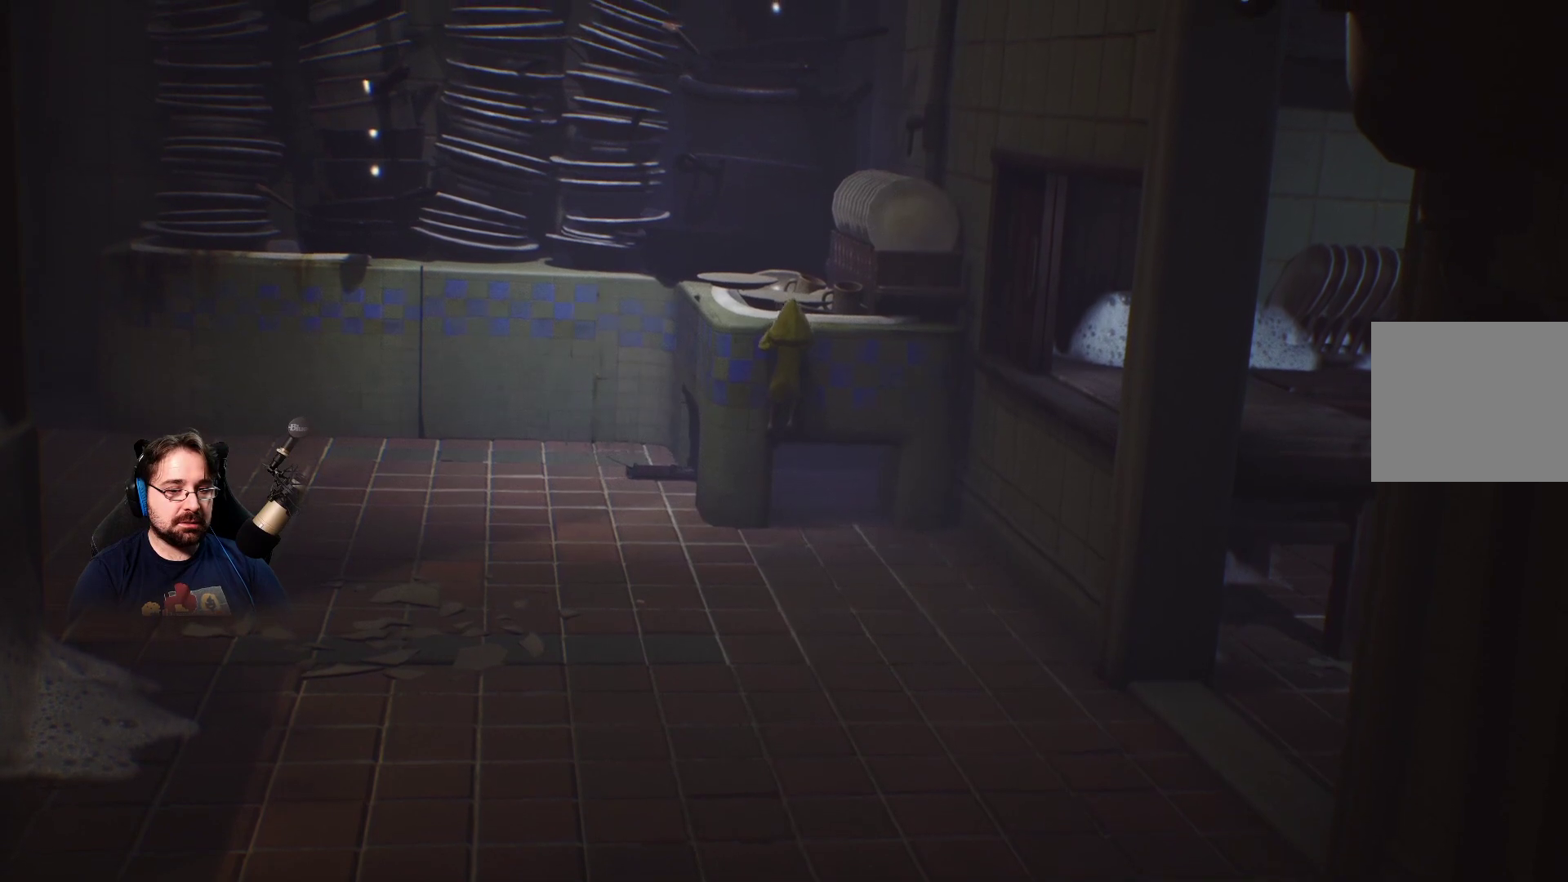
{"buttons": [], "left_stick": "up-right", "right_stick": "center", "events": [[33, "R2", "up"]]}
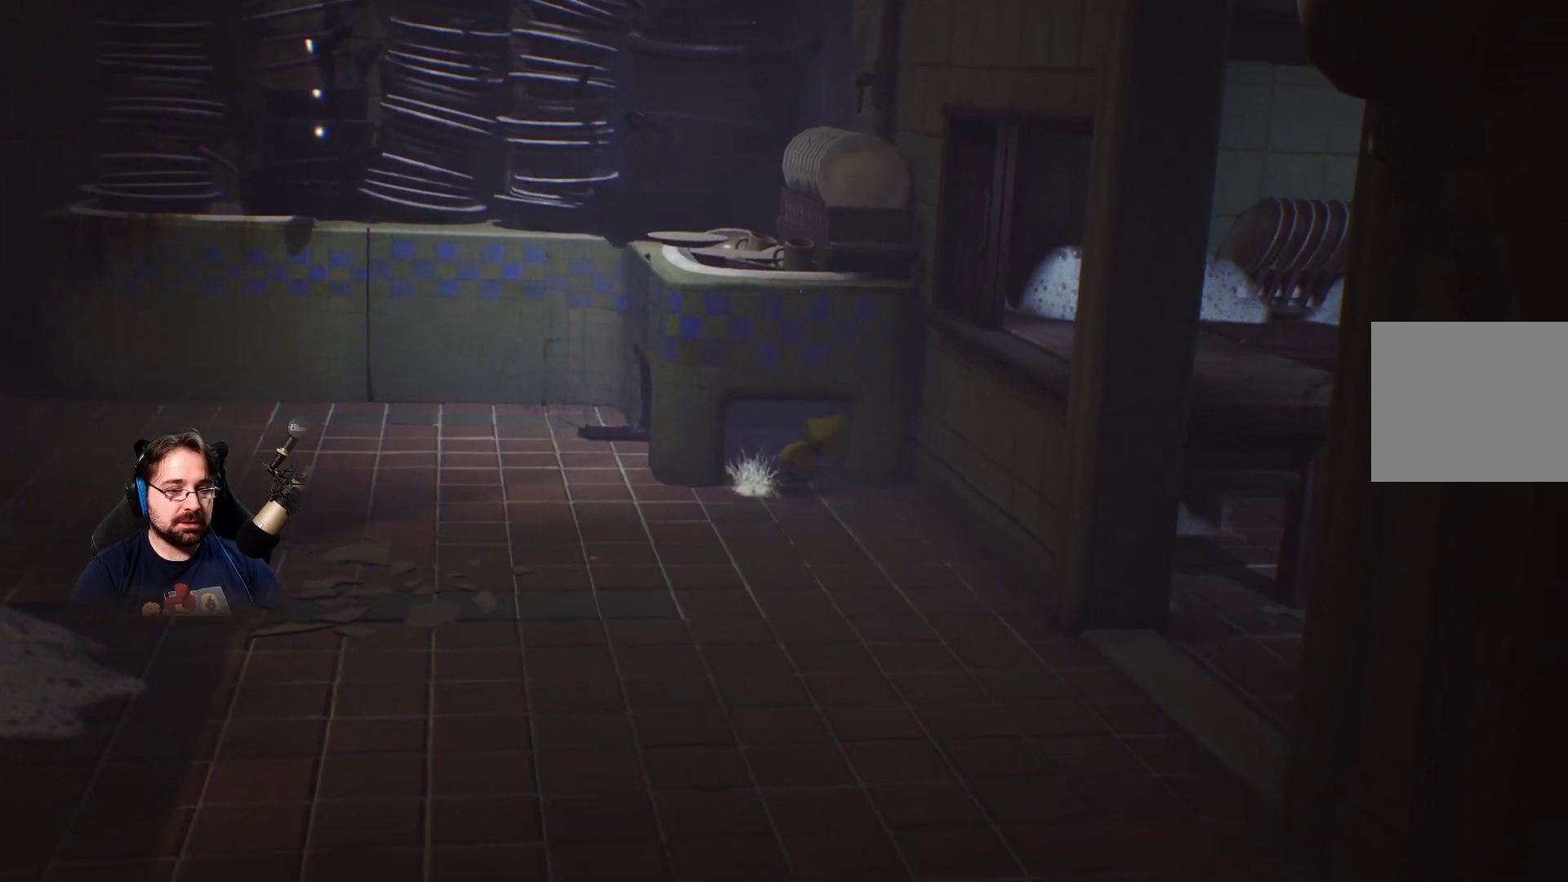
{"buttons": ["CROSS"], "left_stick": "up-left", "right_stick": "center", "events": [[367, "left_stick", "up"], [400, "CROSS", "down"], [467, "left_stick", "up-left"]]}
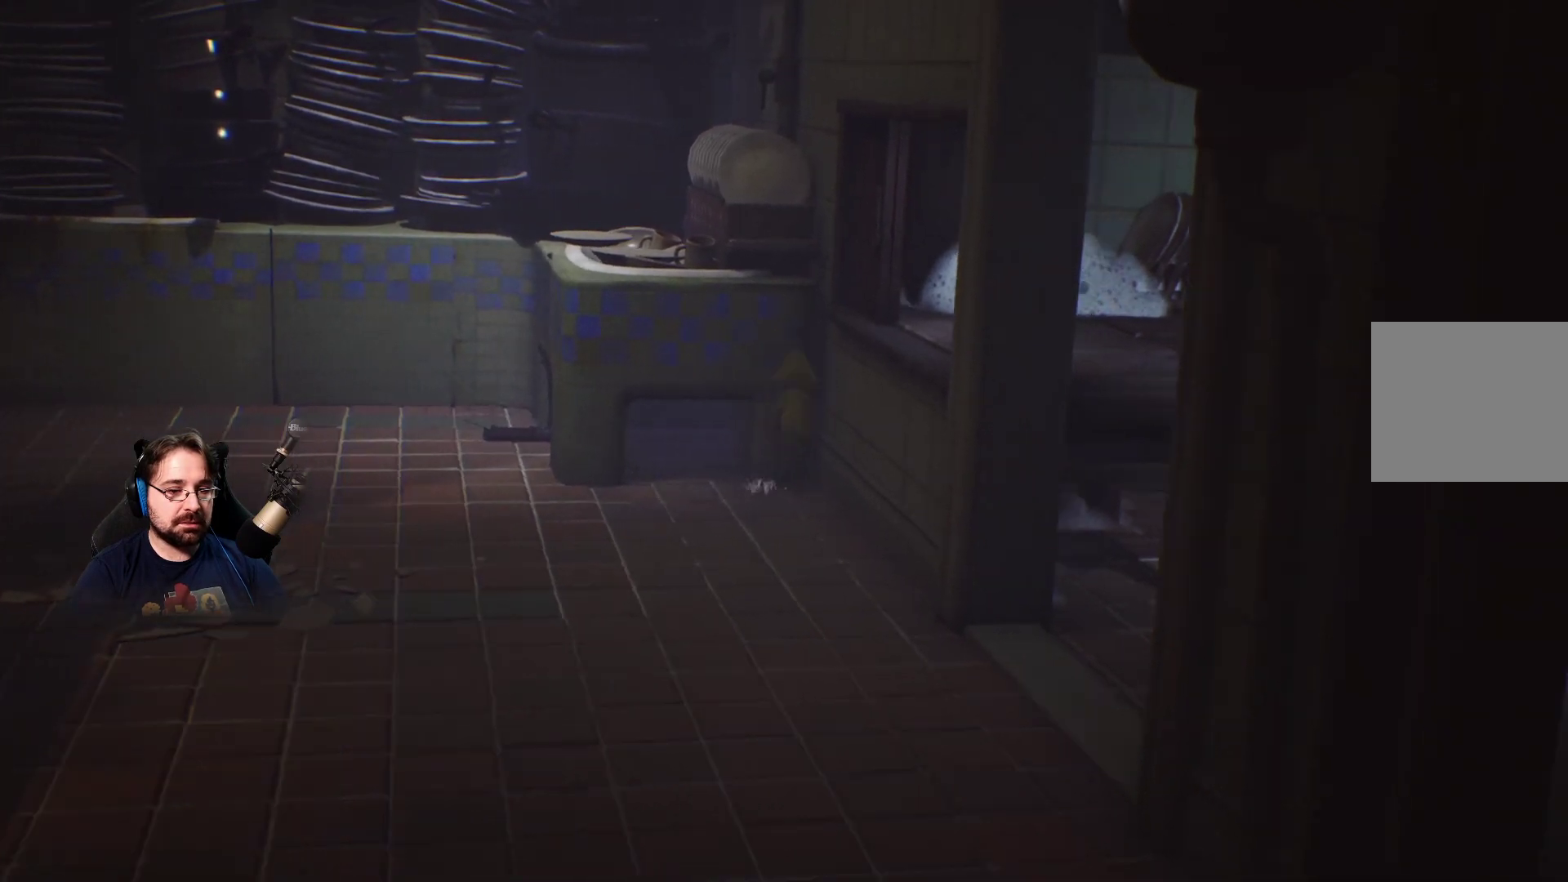
{"buttons": ["CROSS", "R2"], "left_stick": "up", "right_stick": "center", "events": [[67, "R2", "down"], [300, "left_stick", "up"]]}
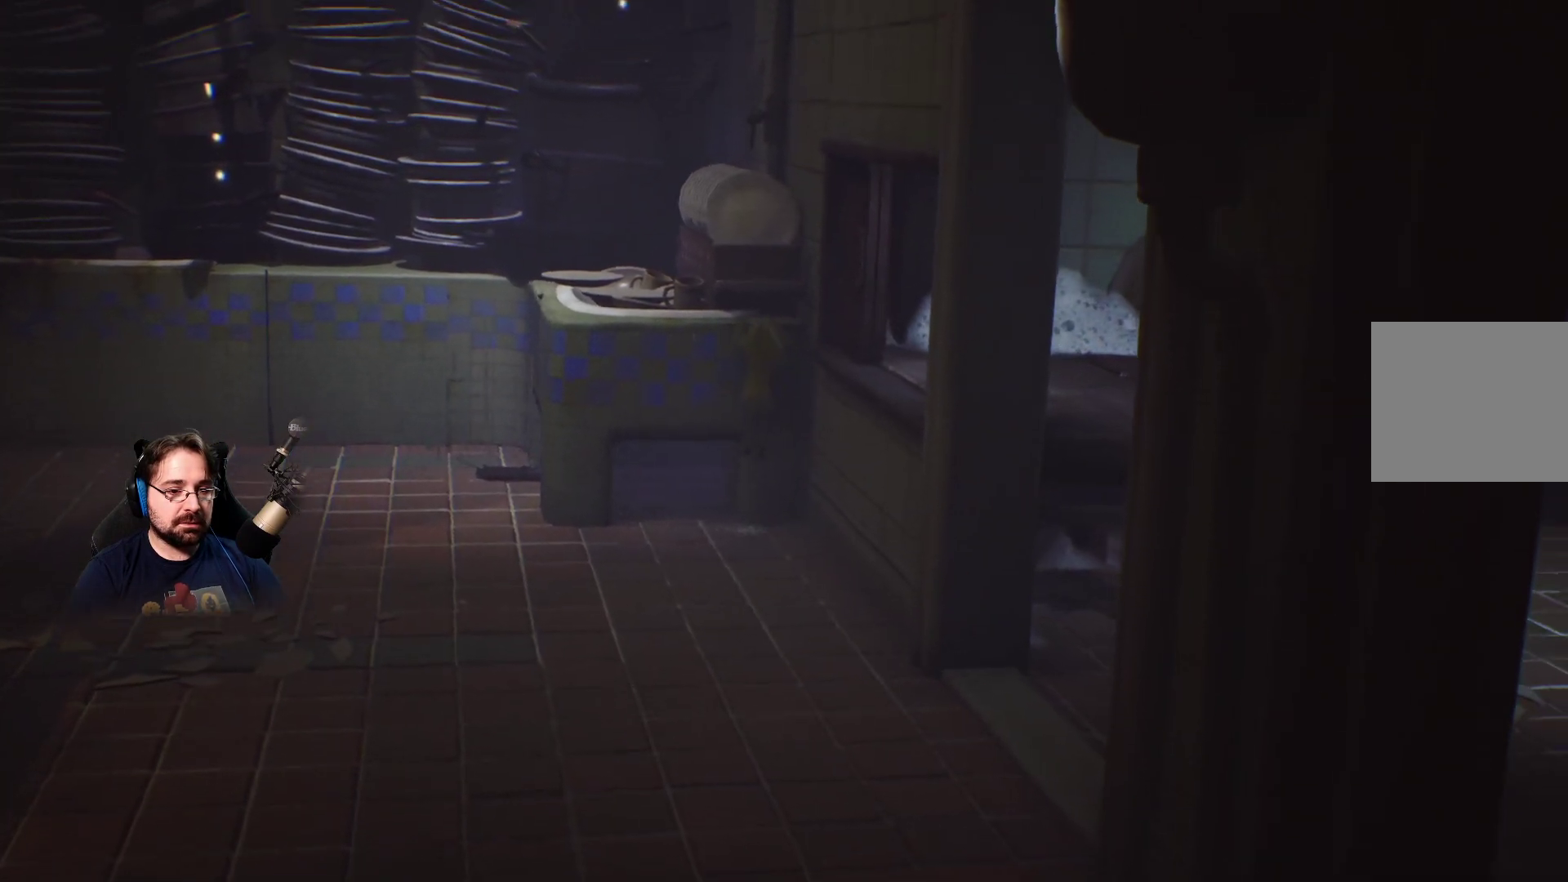
{"buttons": ["R2"], "left_stick": "up", "right_stick": "center", "events": [[200, "CROSS", "up"]]}
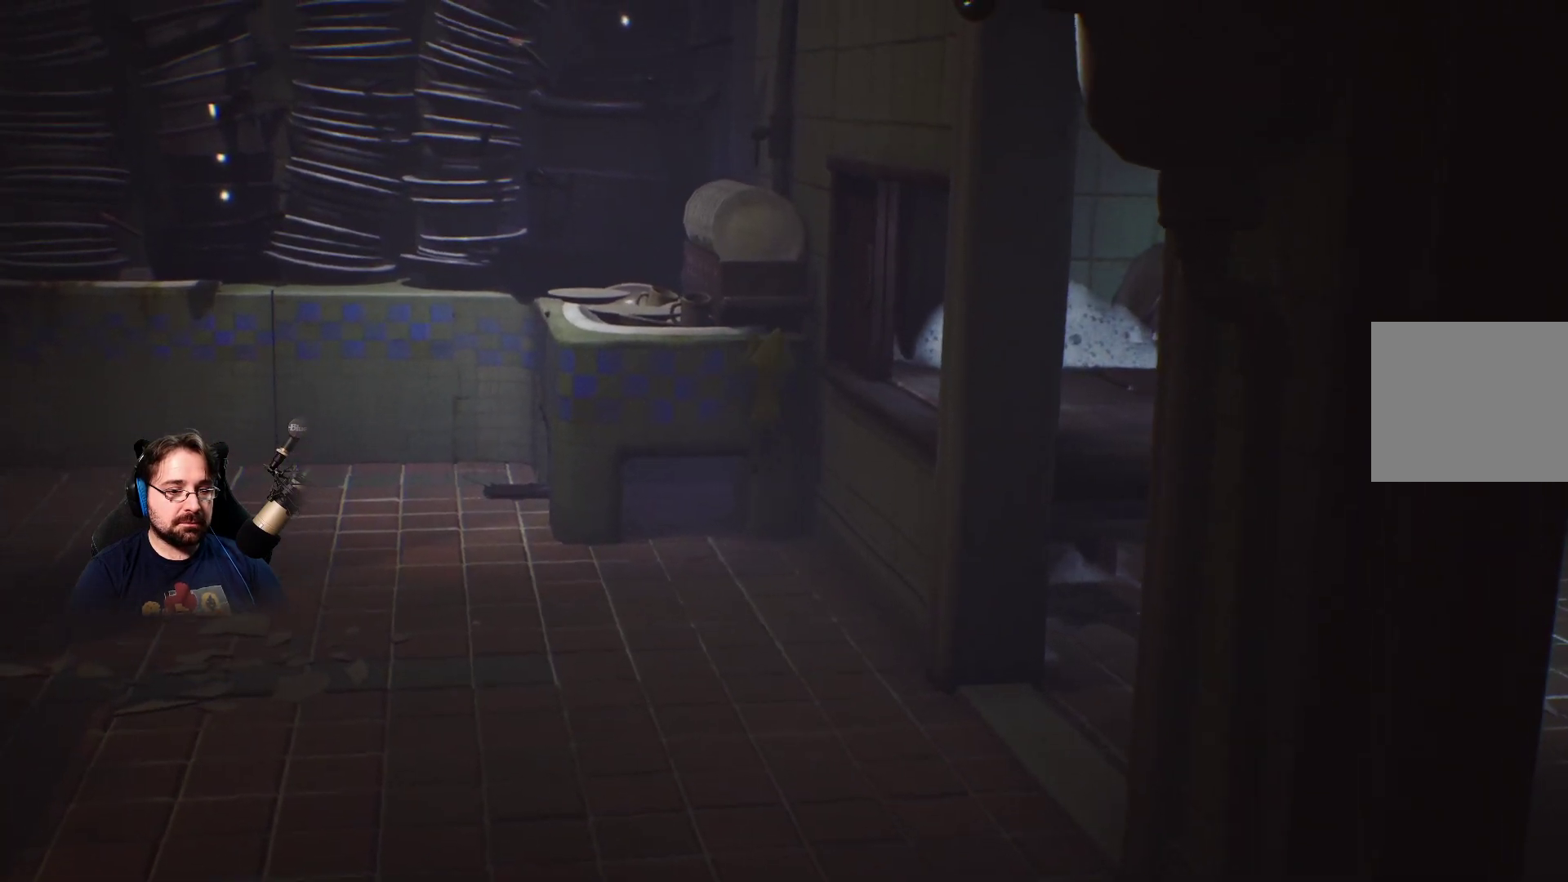
{"buttons": ["R2"], "left_stick": "up", "right_stick": "center", "events": []}
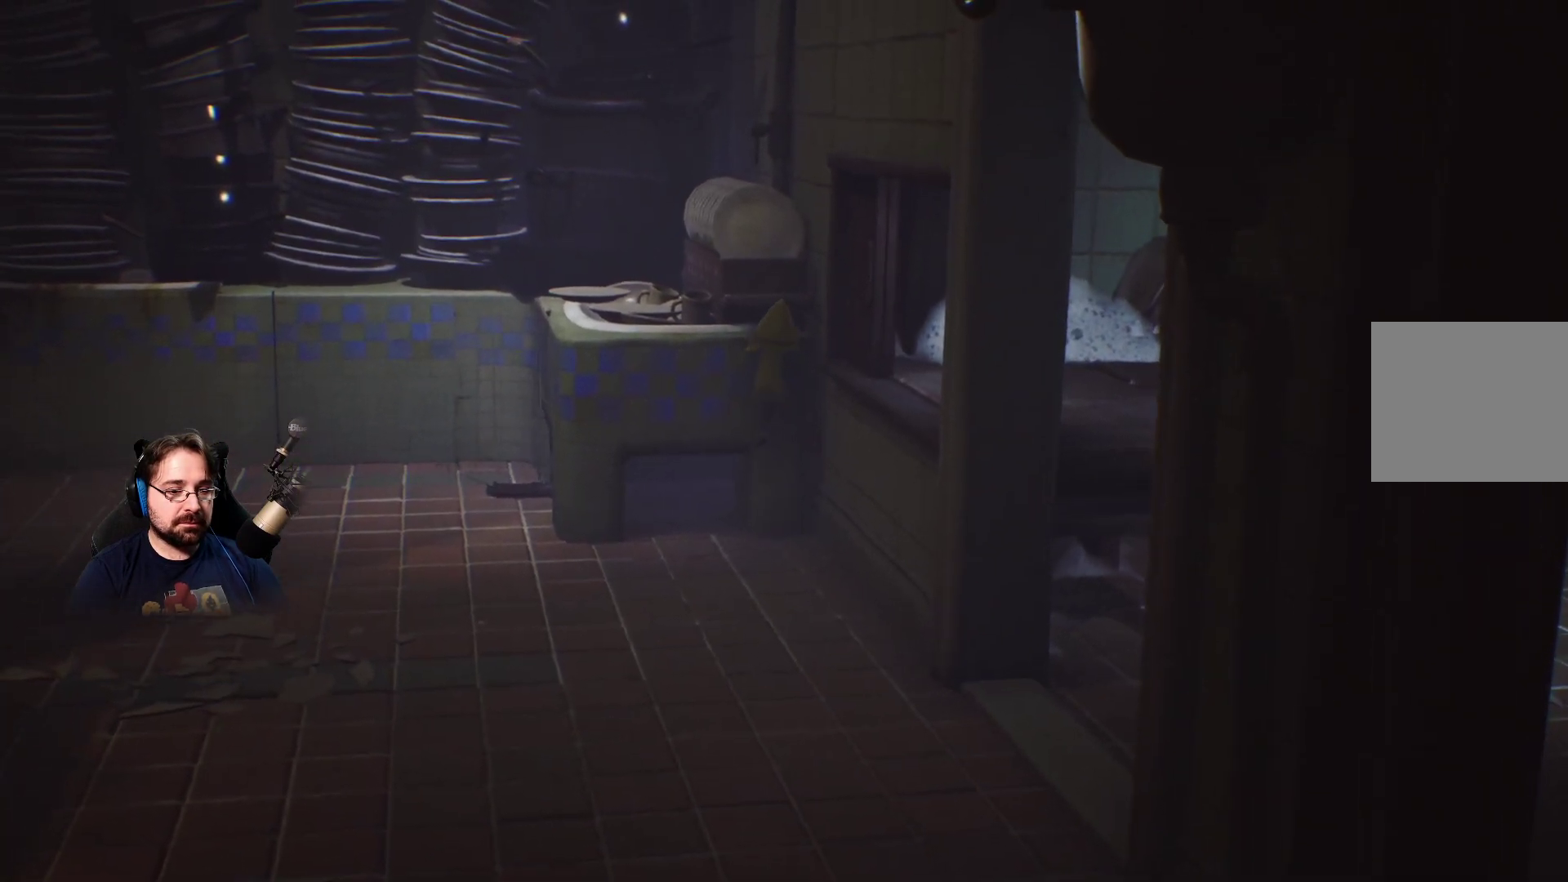
{"buttons": [], "left_stick": "up", "right_stick": "center", "events": [[467, "R2", "up"]]}
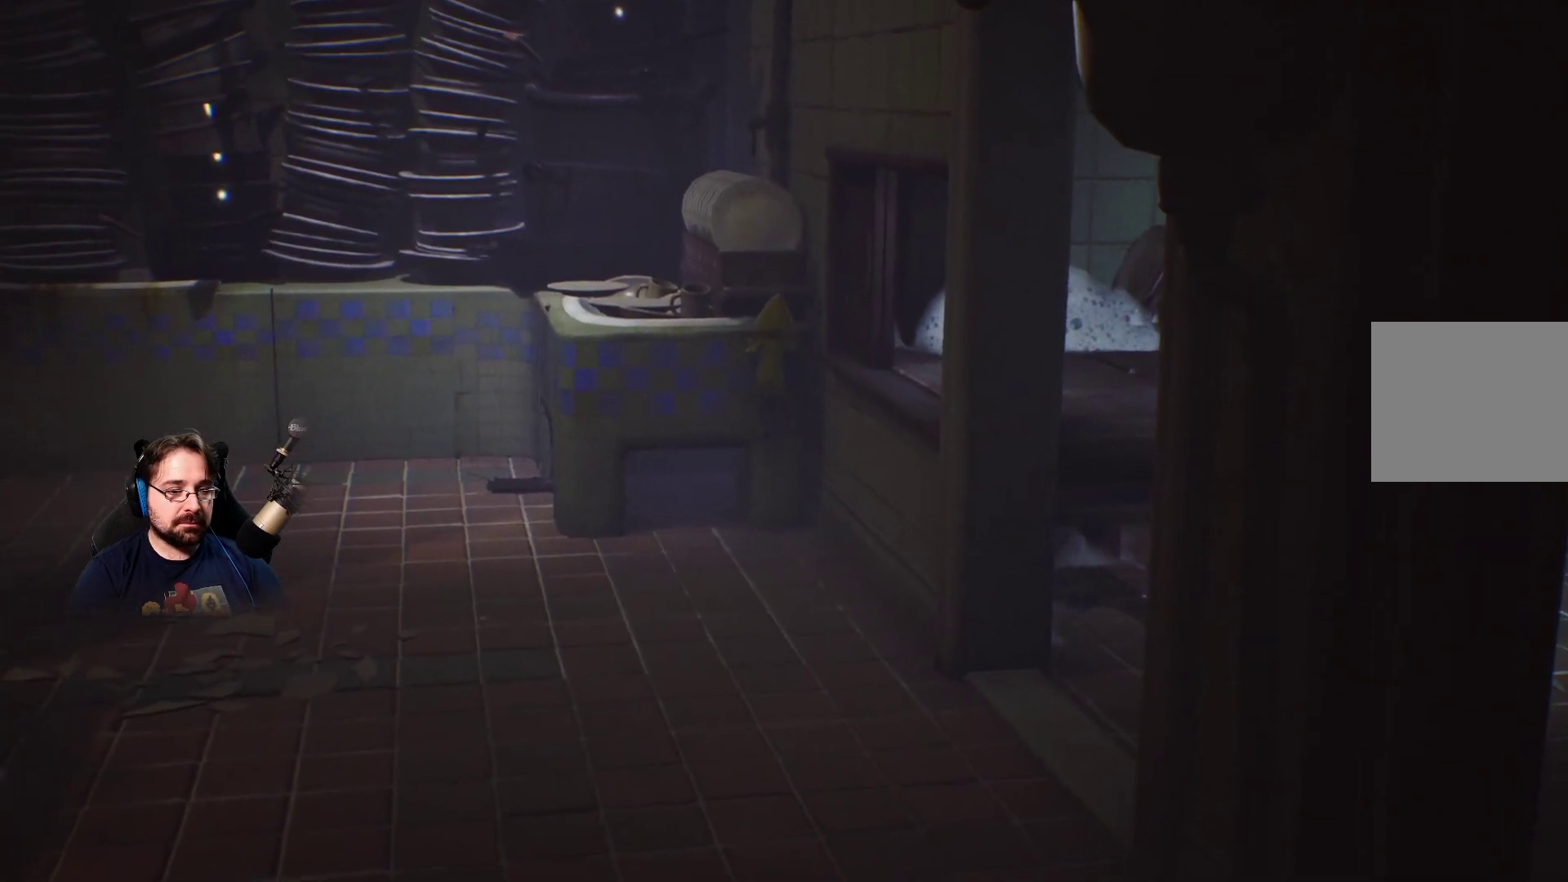
{"buttons": [], "left_stick": "down-left", "right_stick": "center", "events": [[67, "left_stick", "down-left"]]}
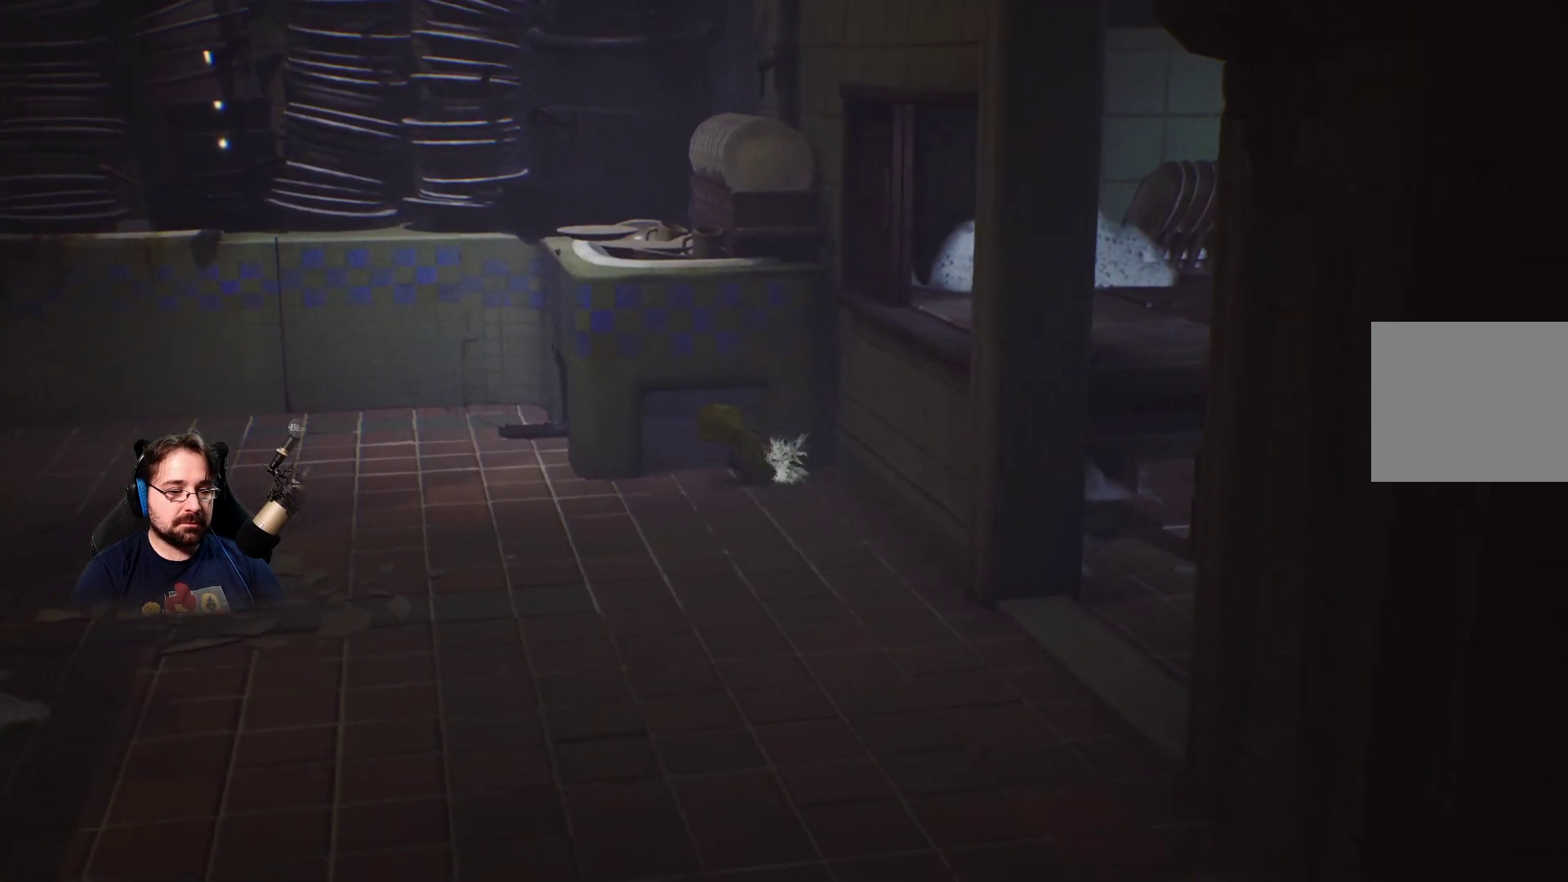
{"buttons": ["L2"], "left_stick": "up", "right_stick": "center", "events": [[133, "L2", "down"], [133, "left_stick", "up-left"], [467, "left_stick", "up"]]}
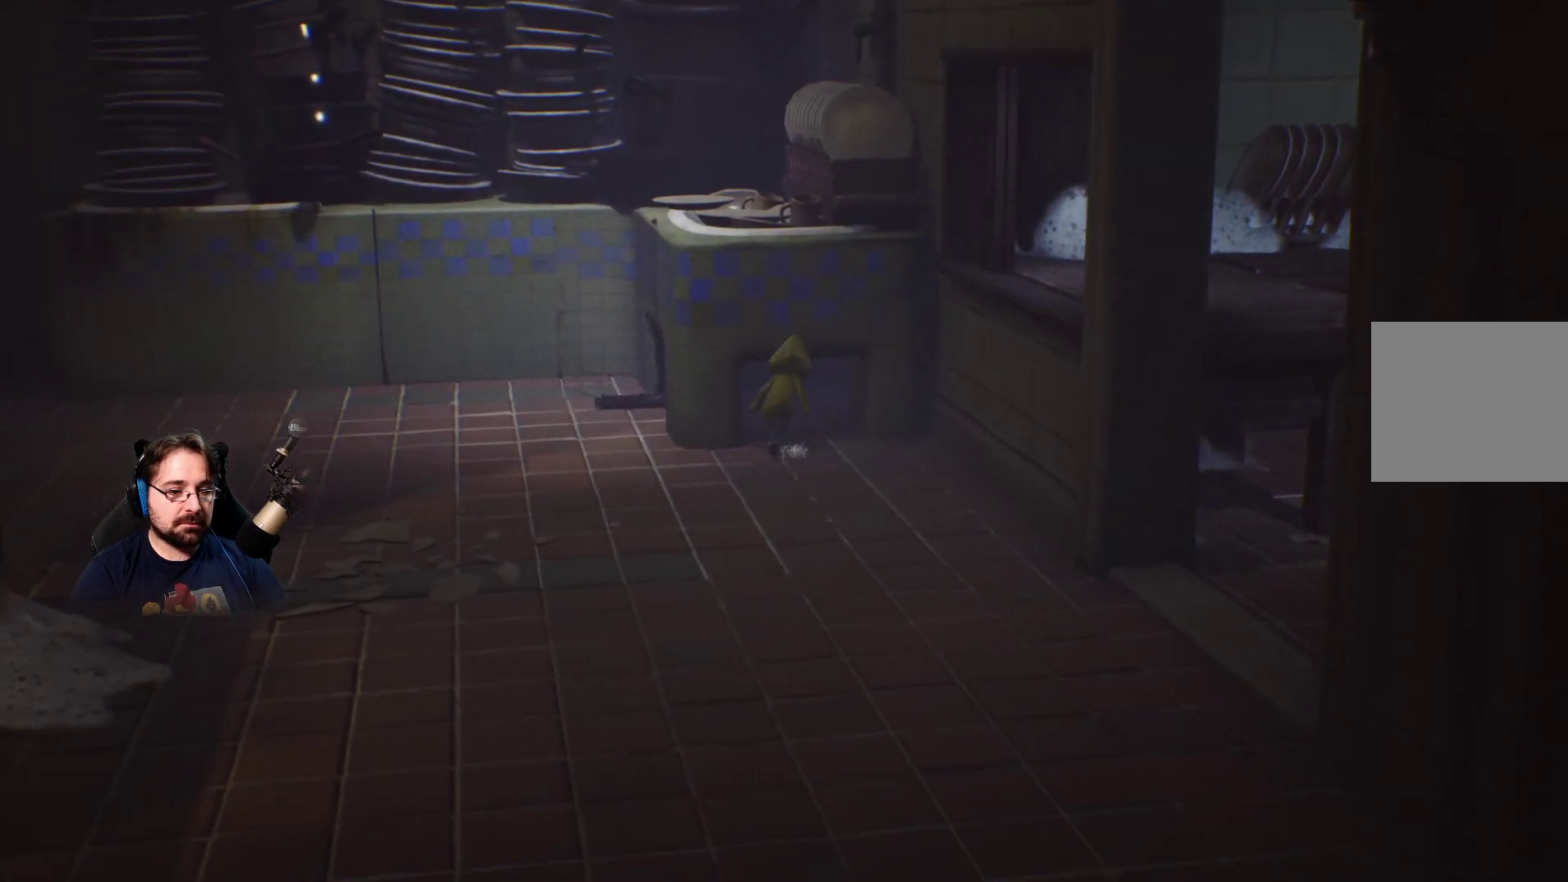
{"buttons": ["L2"], "left_stick": "up", "right_stick": "center", "events": []}
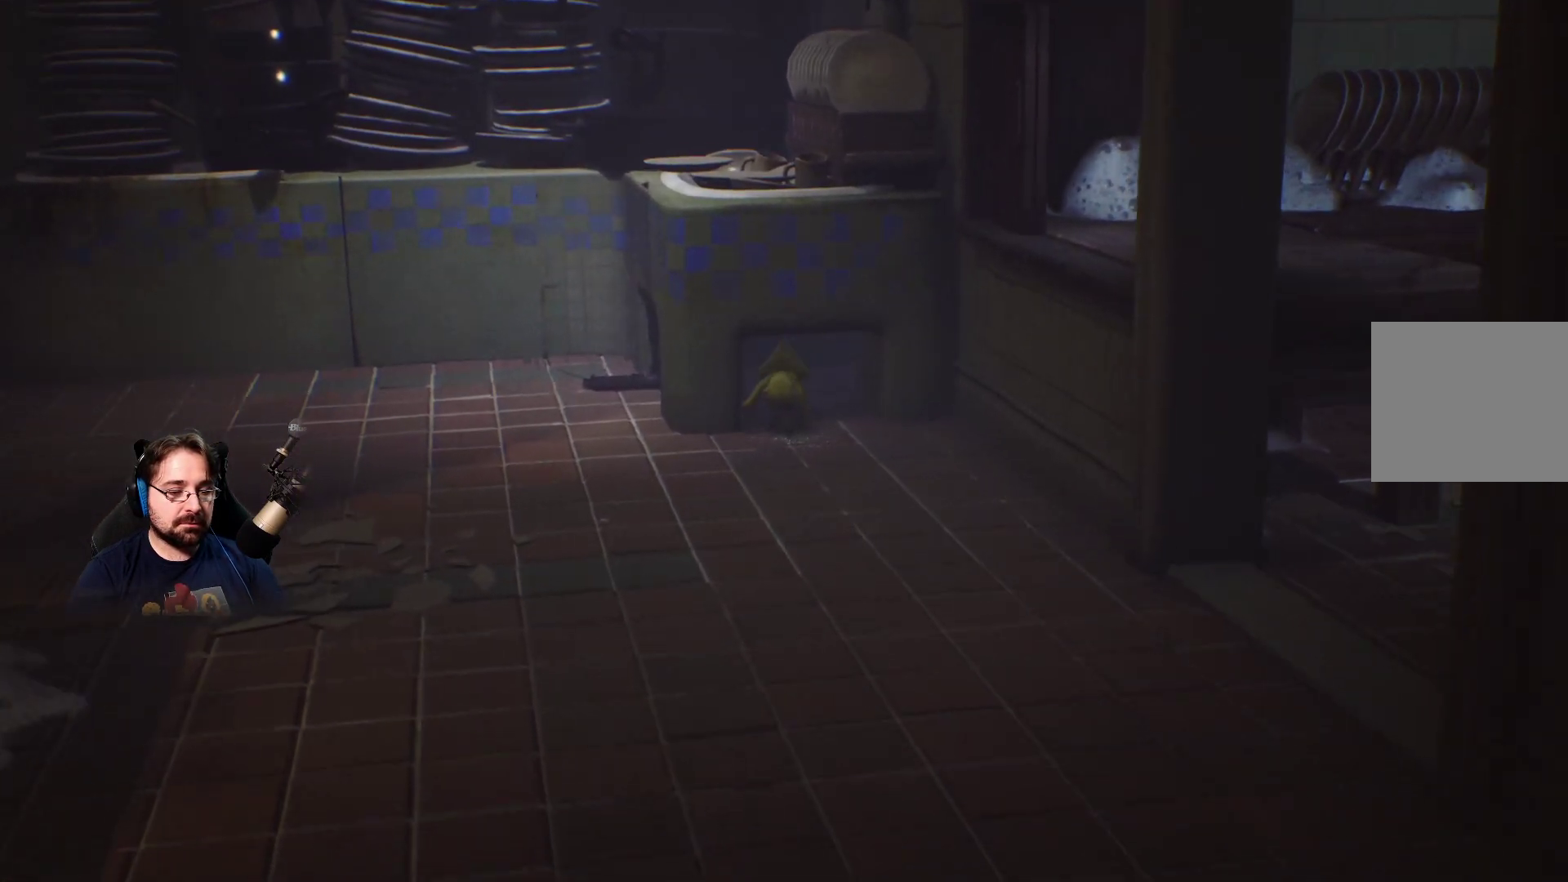
{"buttons": ["L2"], "left_stick": "up", "right_stick": "up-left", "events": [[333, "right_stick", "up-left"]]}
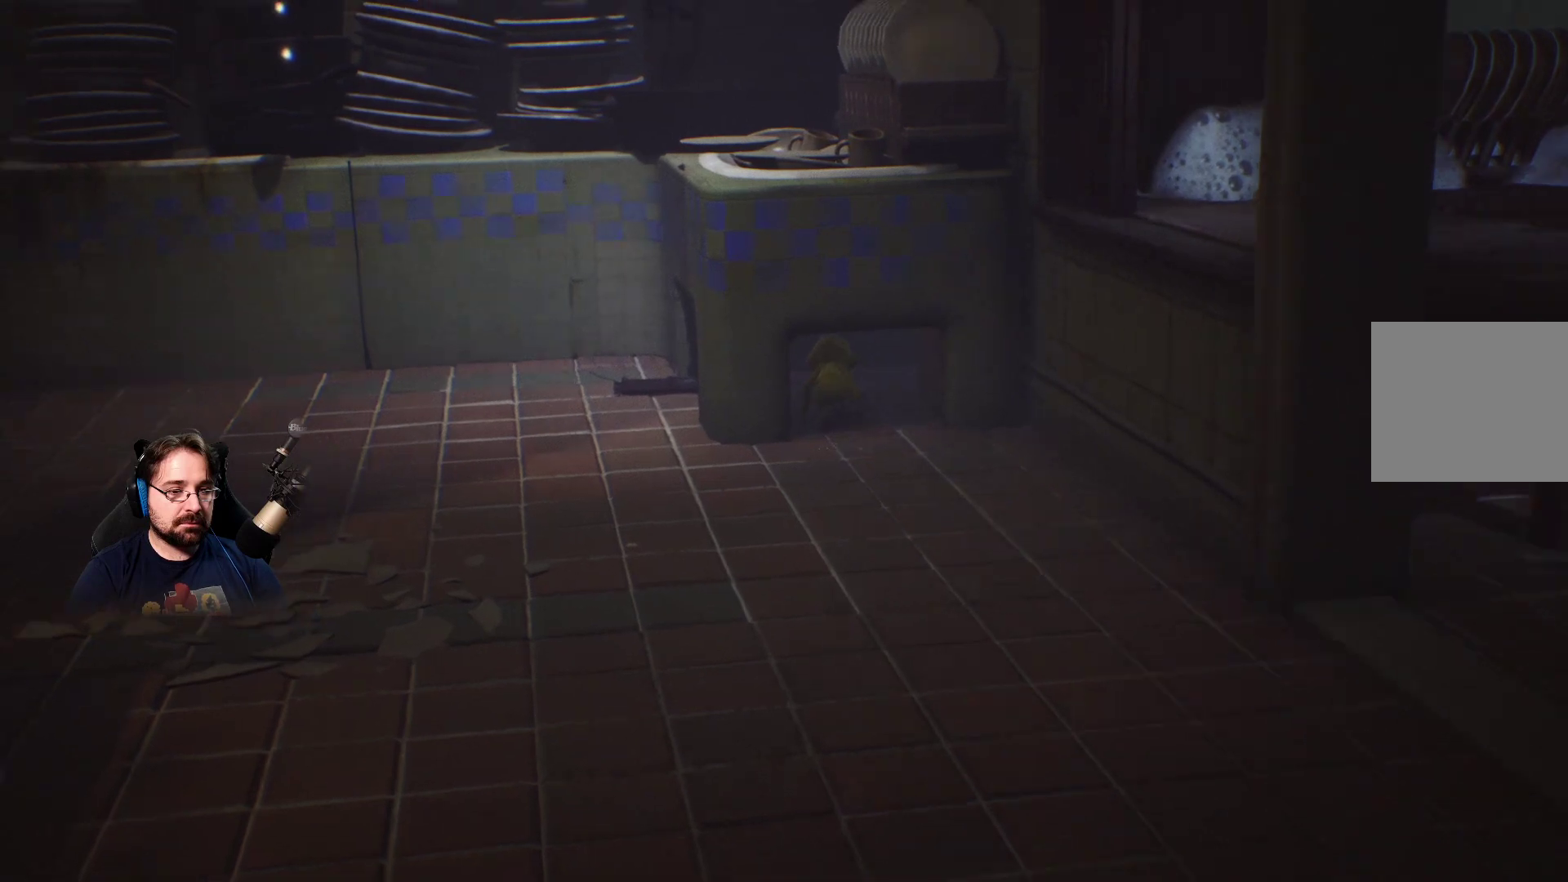
{"buttons": ["L2"], "left_stick": "up", "right_stick": "up-left", "events": []}
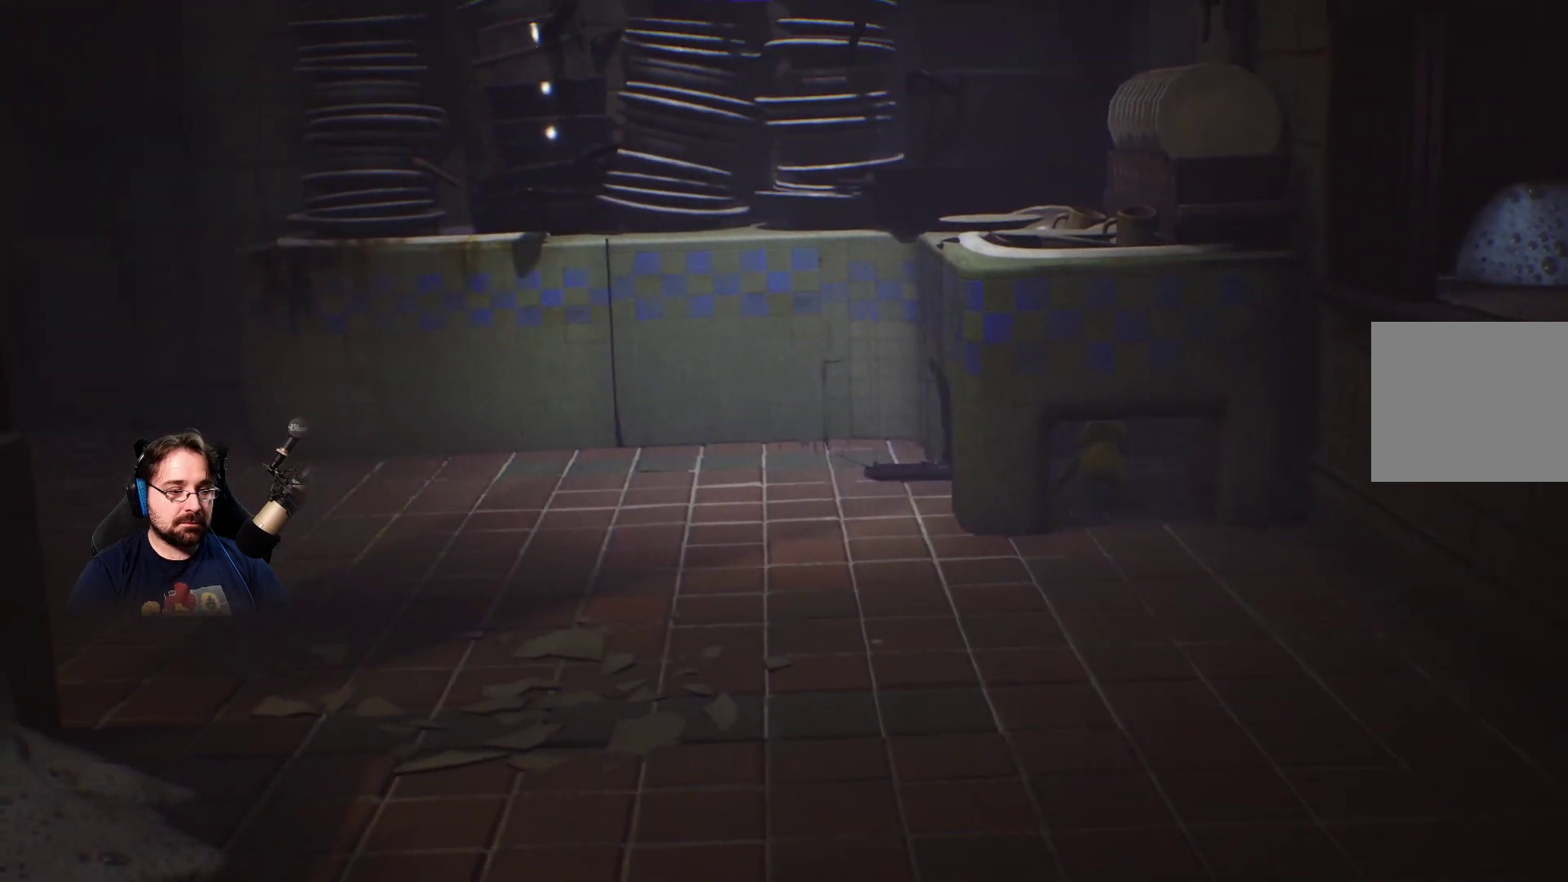
{"buttons": [], "left_stick": "center", "right_stick": "up-left", "events": [[400, "L2", "up"], [400, "left_stick", "center"]]}
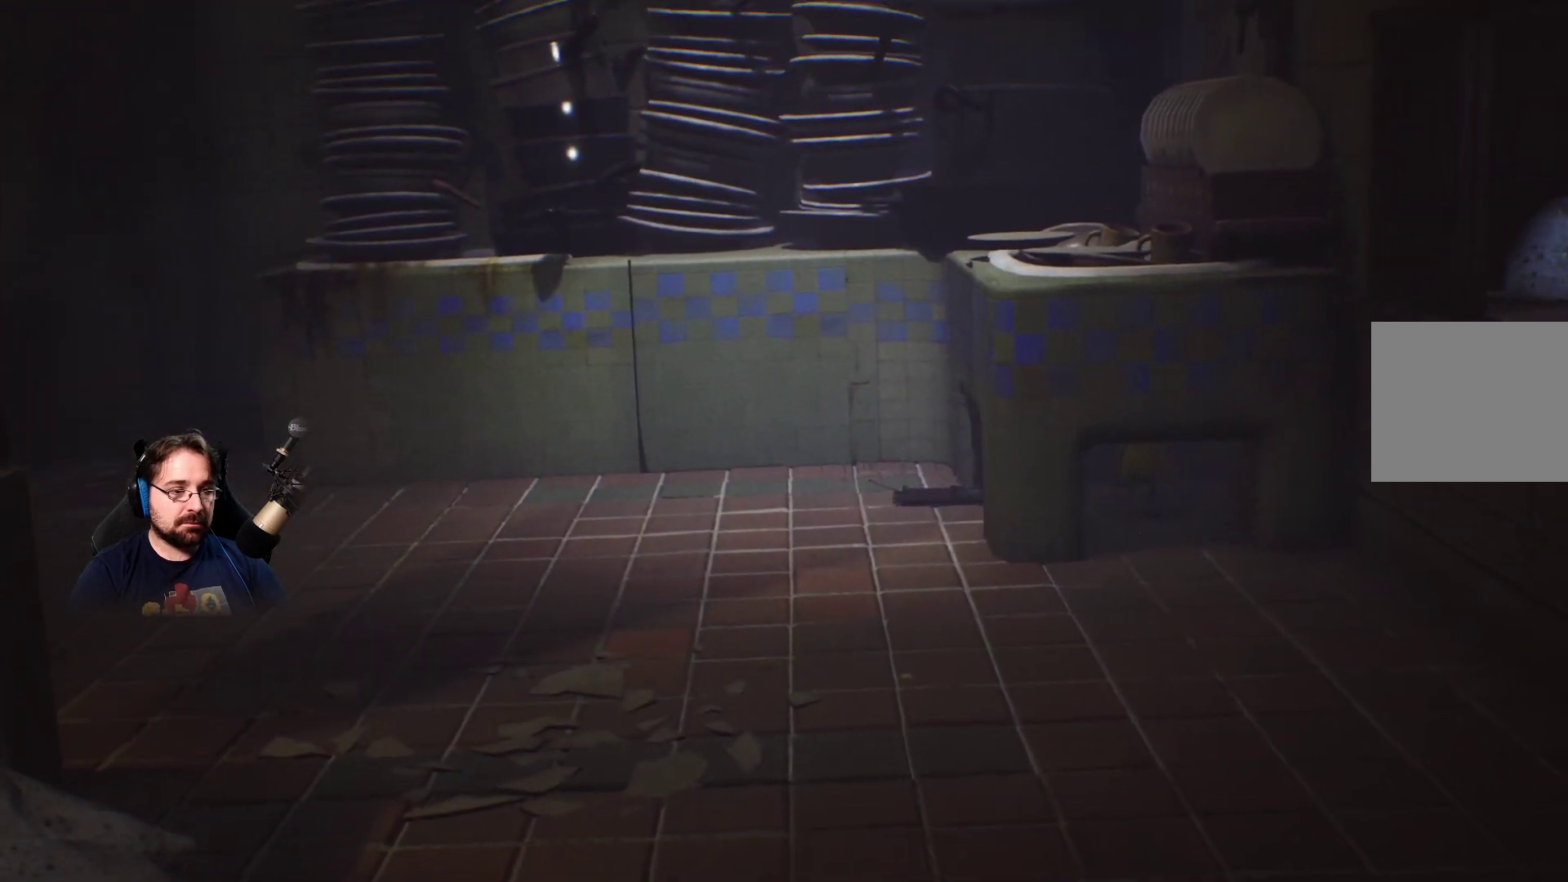
{"buttons": [], "left_stick": "center", "right_stick": "up-left", "events": []}
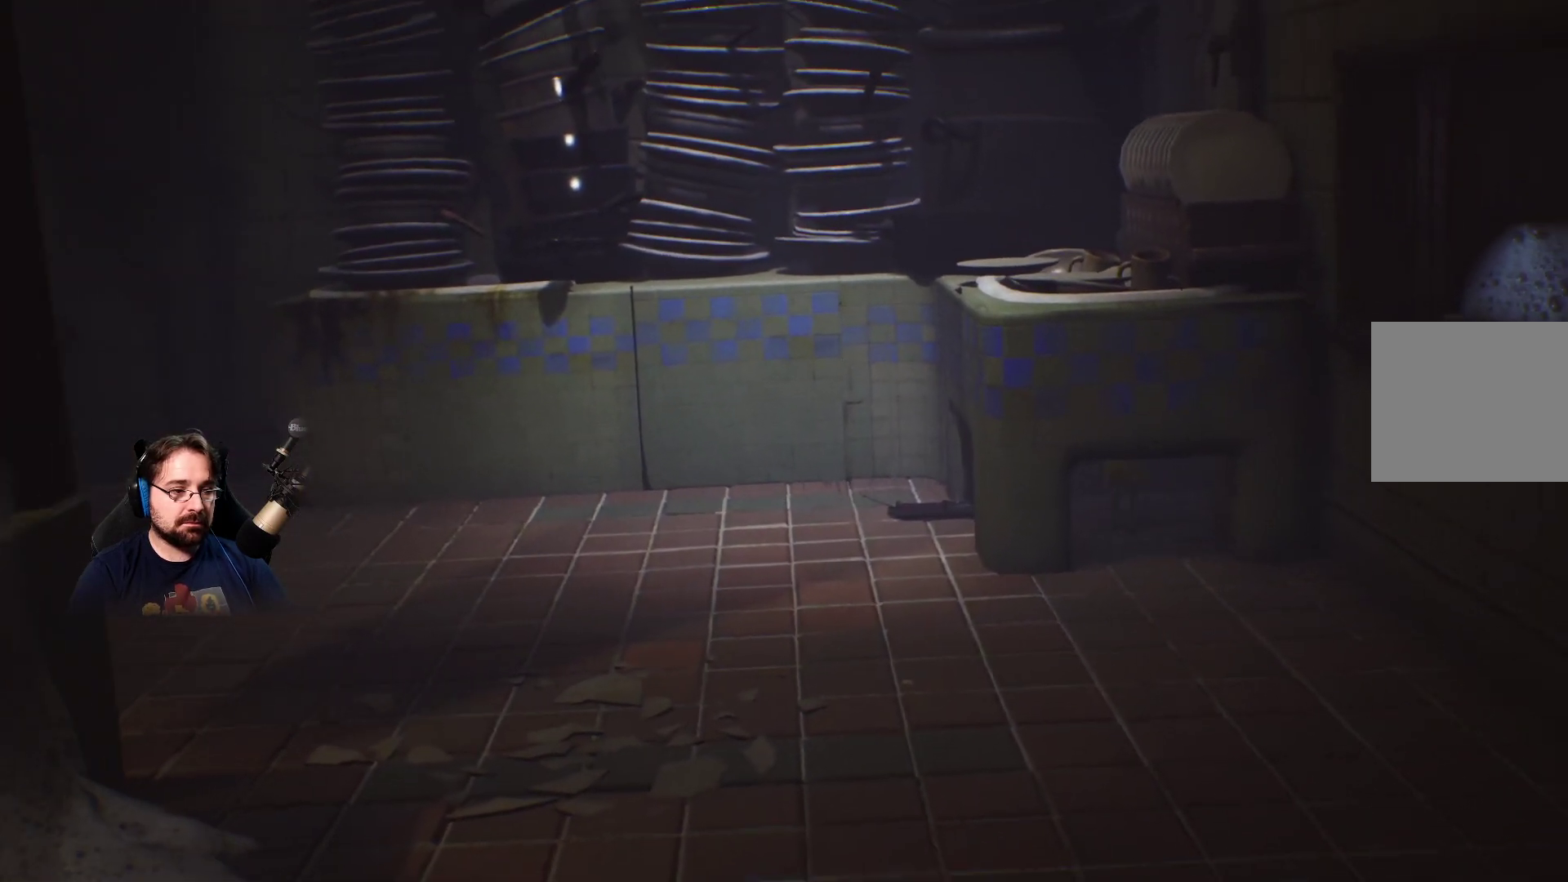
{"buttons": [], "left_stick": "center", "right_stick": "up-left", "events": []}
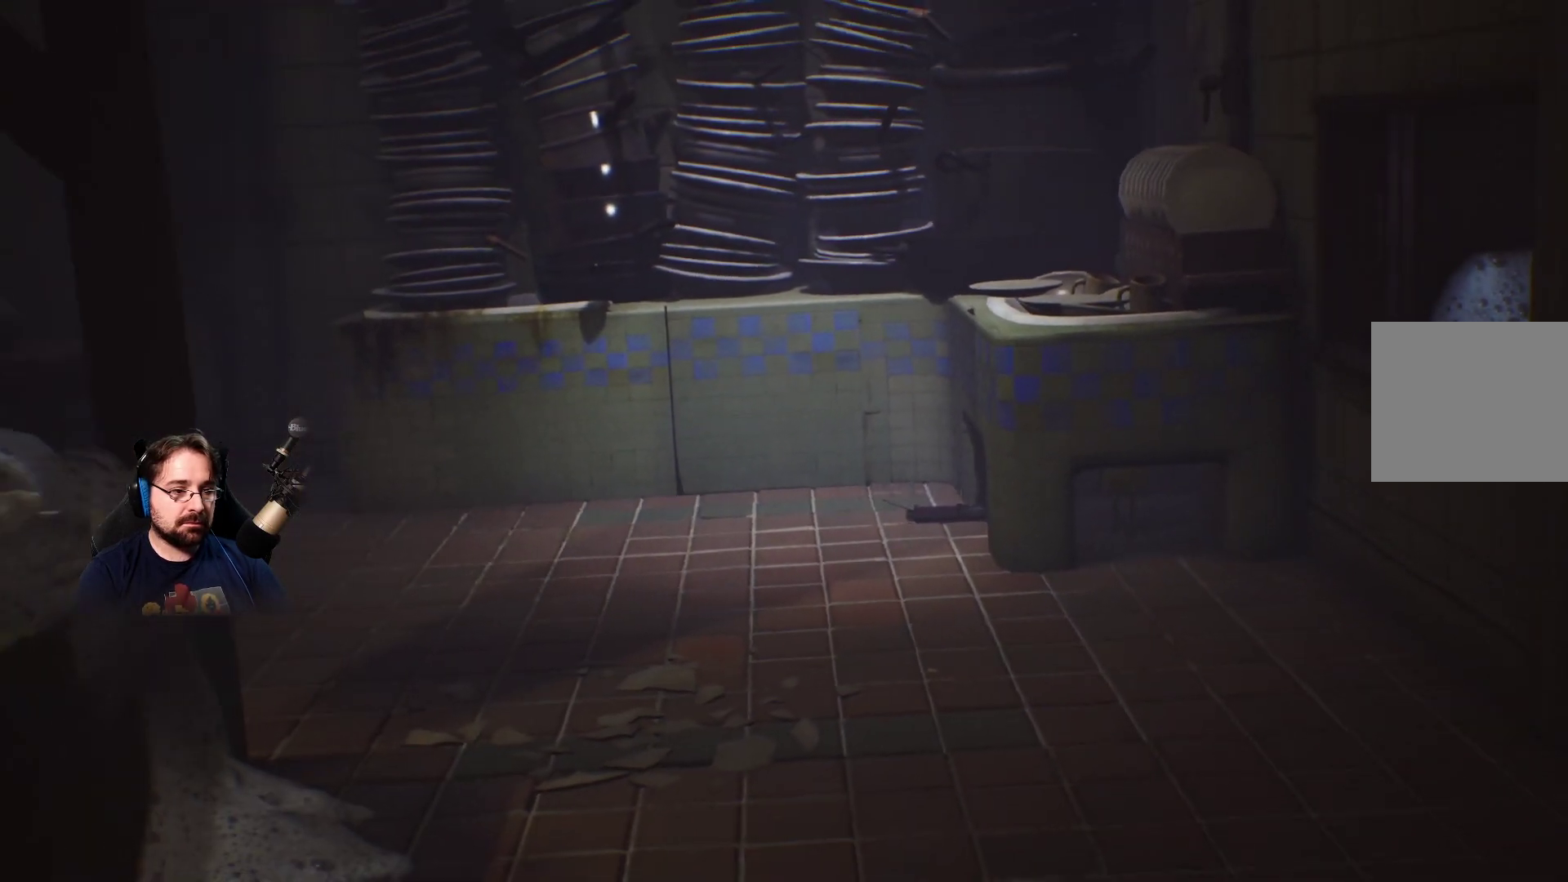
{"buttons": [], "left_stick": "center", "right_stick": "up-left", "events": []}
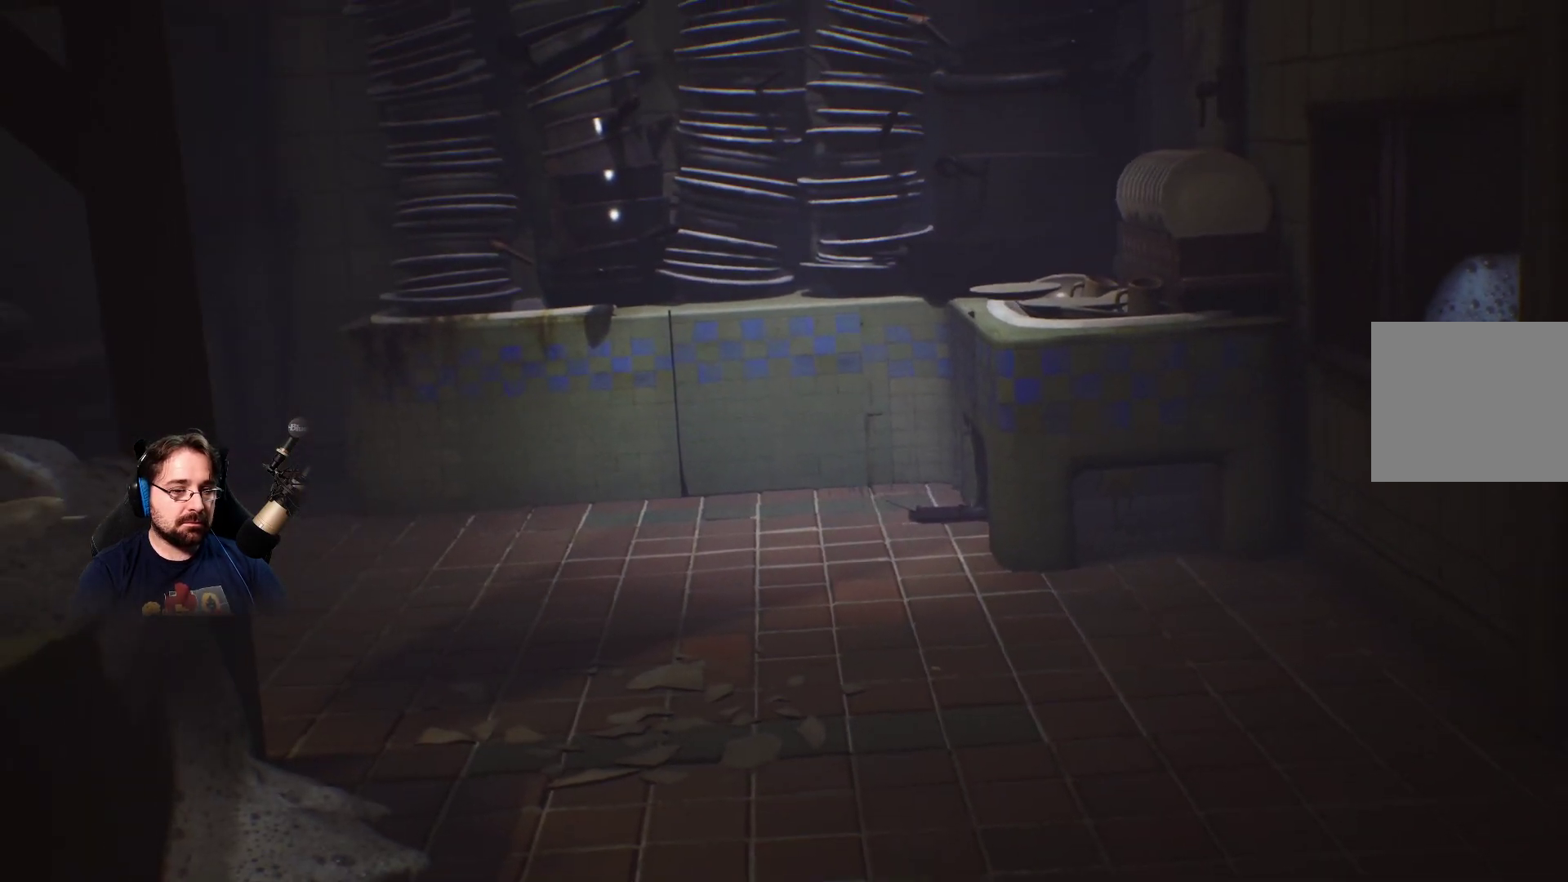
{"buttons": [], "left_stick": "left", "right_stick": "center", "events": [[100, "left_stick", "left"], [233, "right_stick", "center"]]}
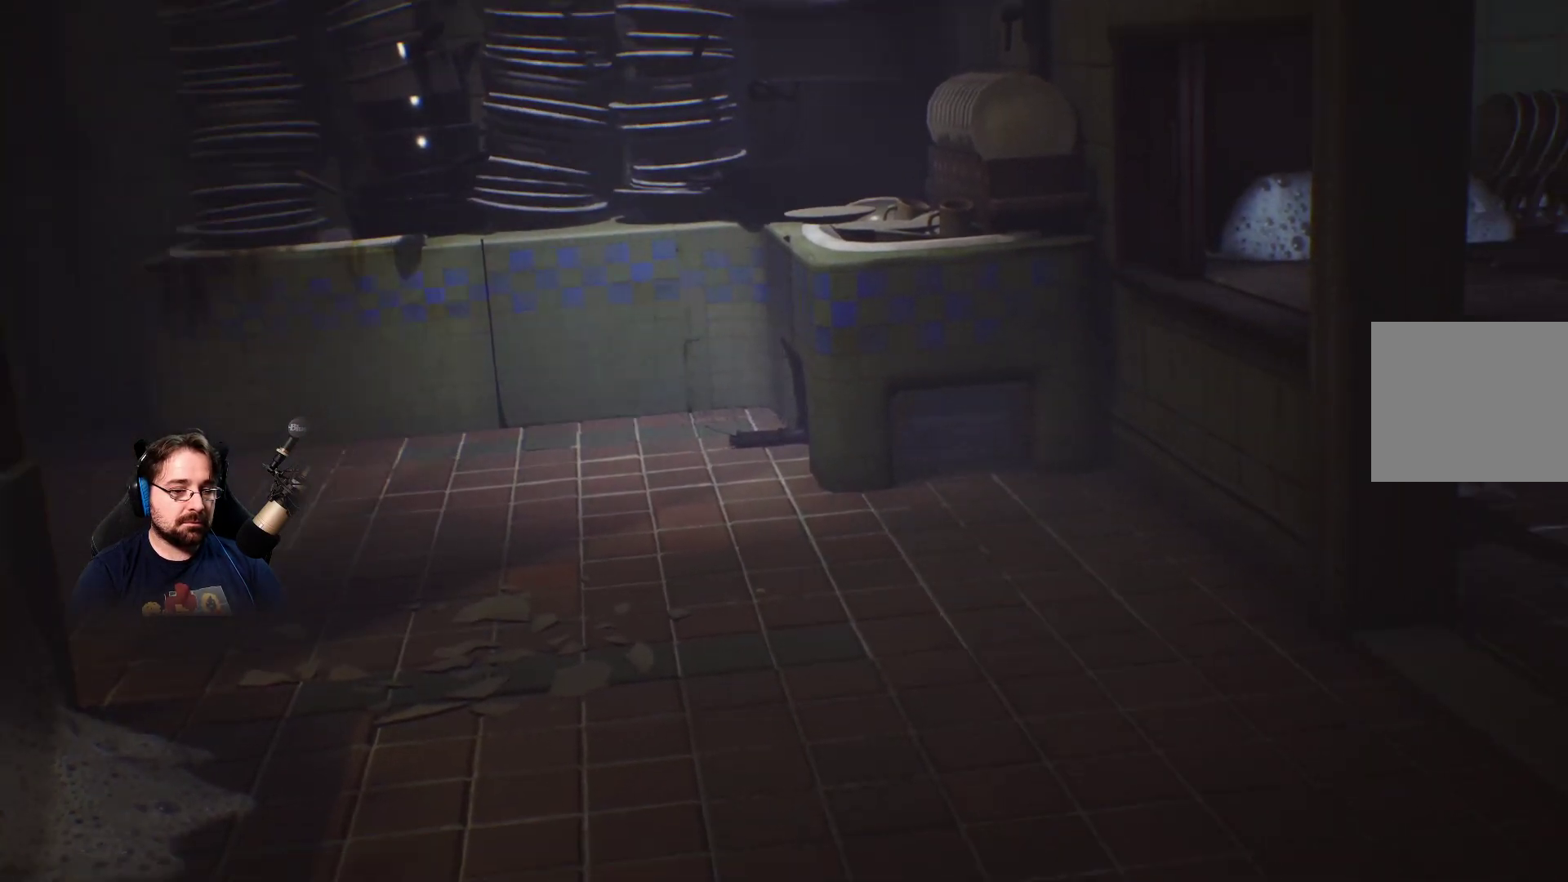
{"buttons": [], "left_stick": "left", "right_stick": "center", "events": []}
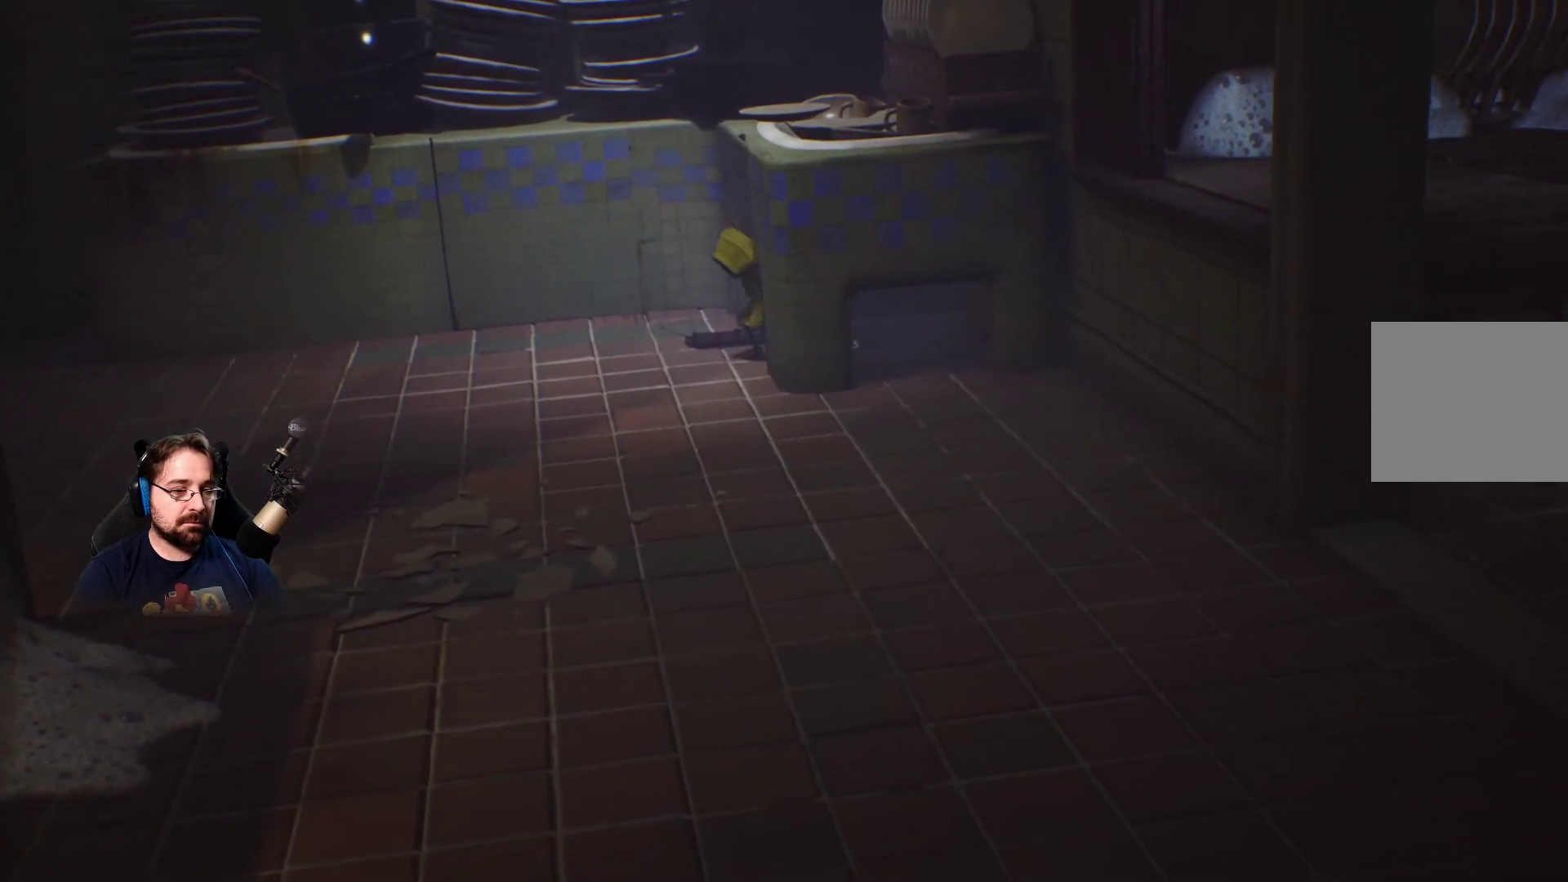
{"buttons": [], "left_stick": "up-left", "right_stick": "center", "events": [[267, "left_stick", "up-left"]]}